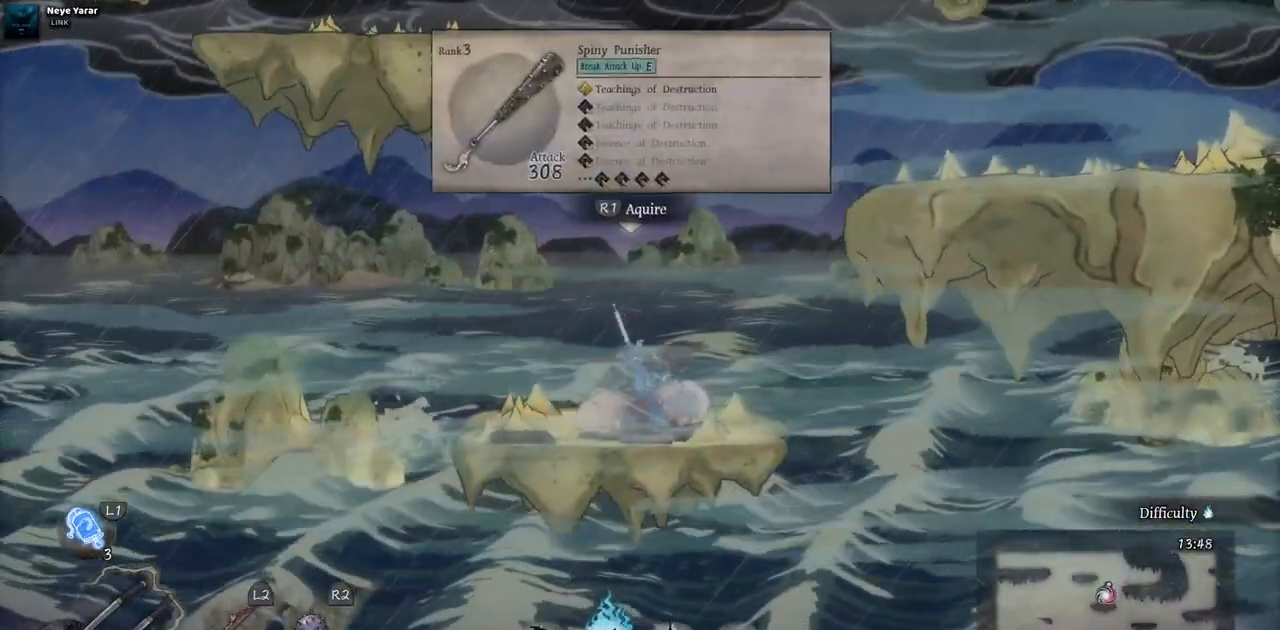
Gameplay with a controller (PlayStation layout); each line is a JSON object with the inputs held at the frame after it. "events" lists button and stick changes between this image and that frame as [ms after this image, input, new state], when the widget could be followed in between. Not read: L2 R1 R2.
{"buttons": ["DPAD_RIGHT"], "left_stick": "center", "right_stick": "center", "events": []}
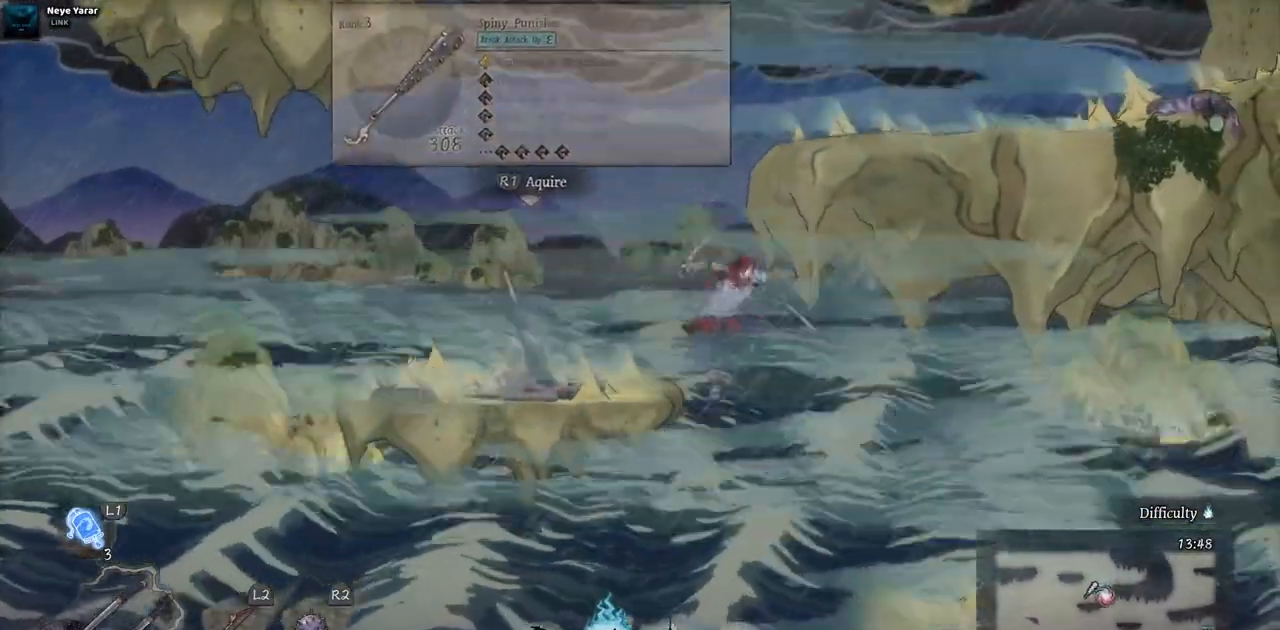
{"buttons": ["DPAD_RIGHT"], "left_stick": "center", "right_stick": "center", "events": []}
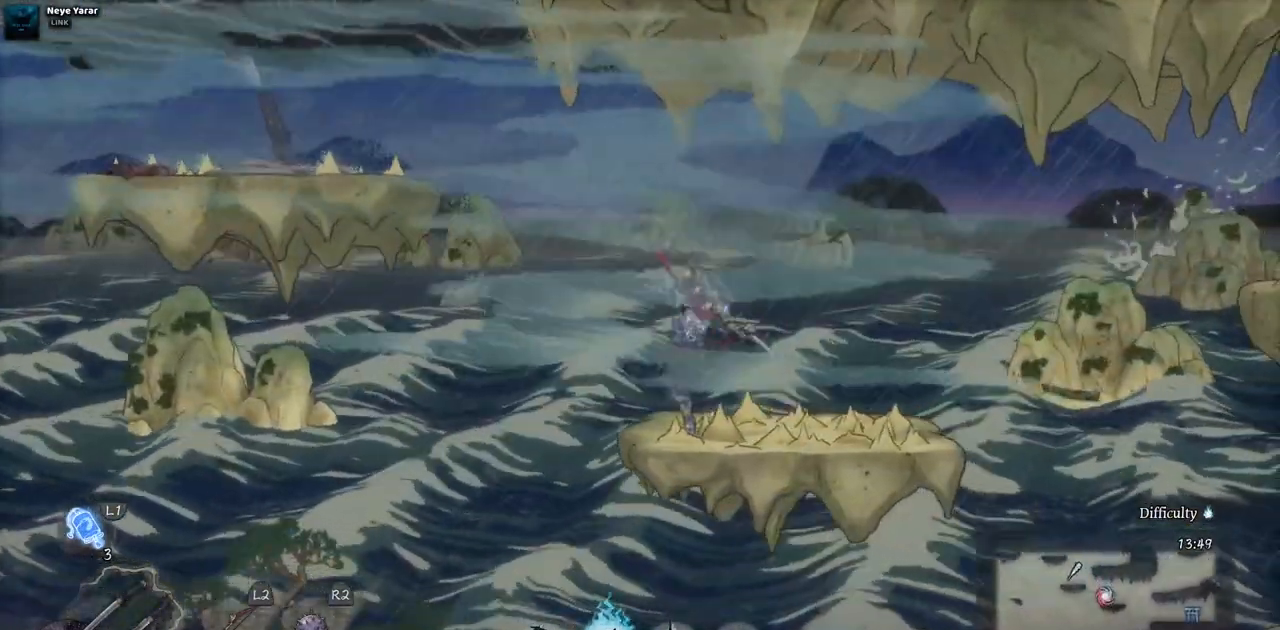
{"buttons": ["DPAD_RIGHT"], "left_stick": "center", "right_stick": "center", "events": []}
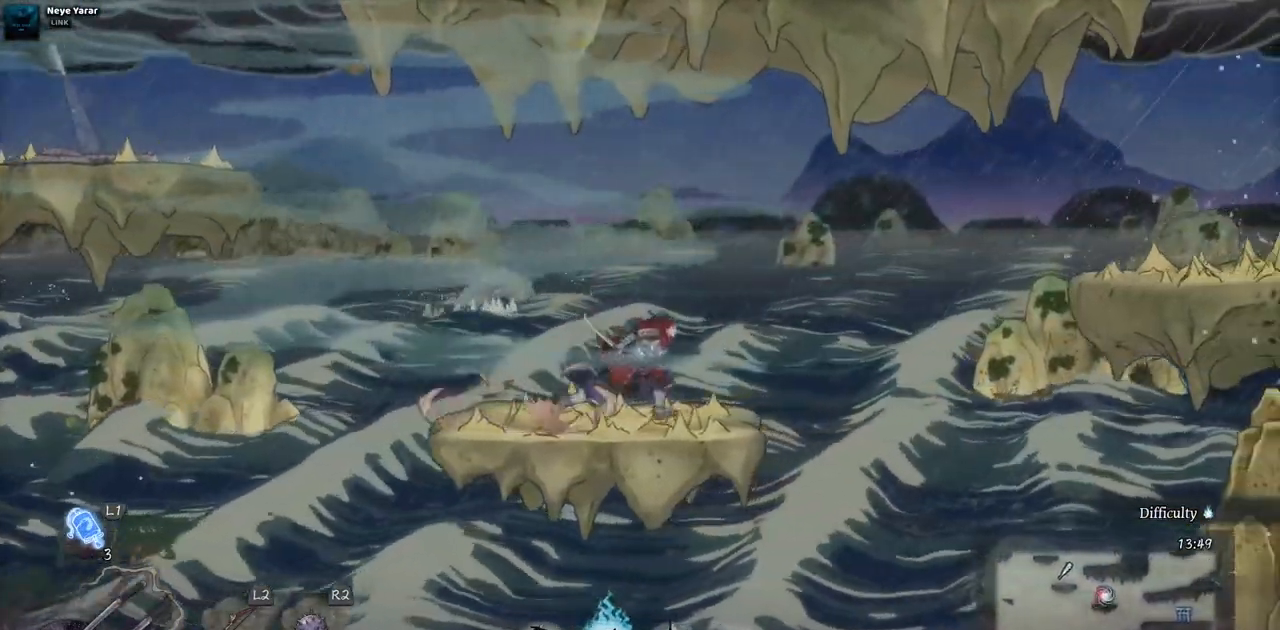
{"buttons": ["DPAD_RIGHT"], "left_stick": "center", "right_stick": "center", "events": [[167, "CROSS", "down"], [400, "CROSS", "up"]]}
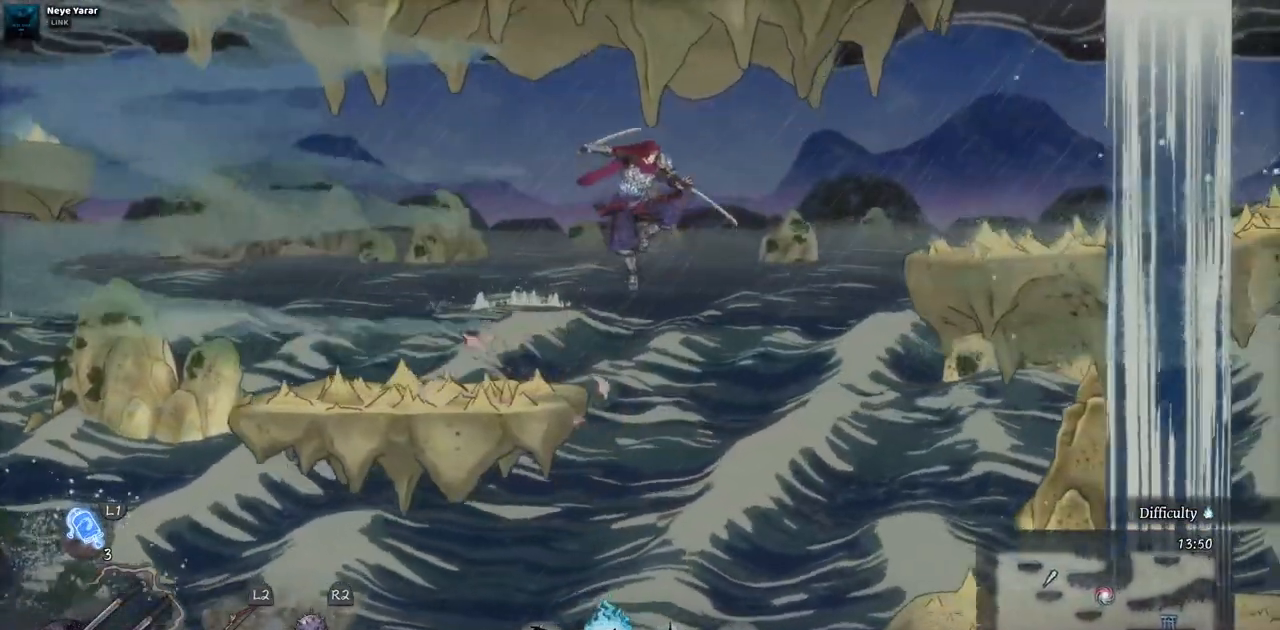
{"buttons": ["CROSS", "DPAD_RIGHT"], "left_stick": "center", "right_stick": "center", "events": [[283, "CROSS", "down"]]}
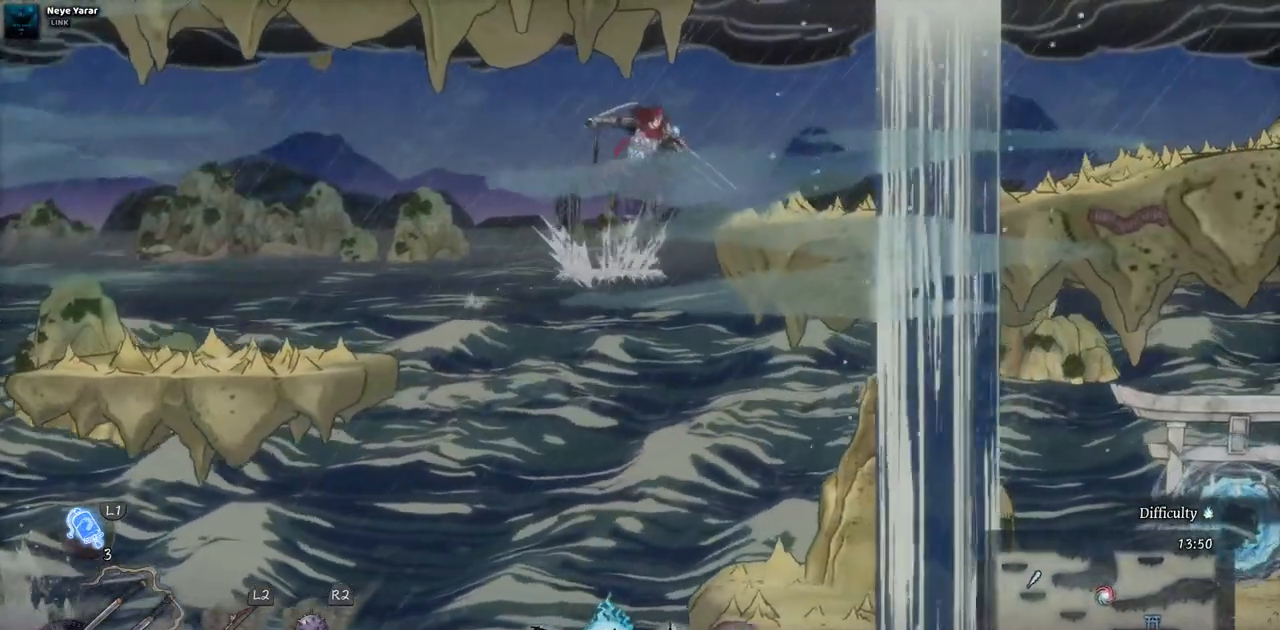
{"buttons": ["DPAD_RIGHT"], "left_stick": "center", "right_stick": "center", "events": [[133, "CROSS", "up"]]}